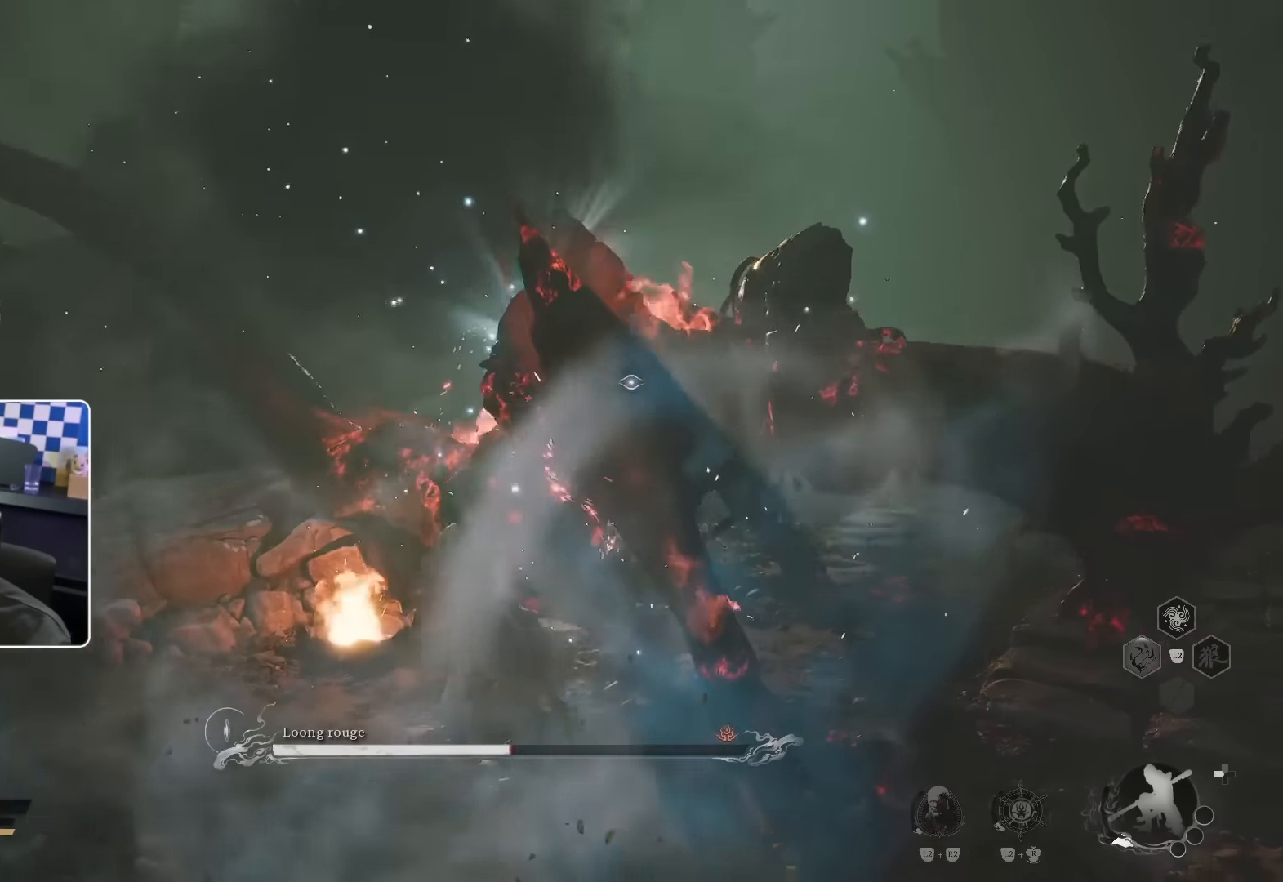
Gameplay with a controller (PlayStation layout); each line is a JSON object with the inputs held at the frame after it (dt_ms = milliseconds from this image to that frame). "events" lists button and stick changes between this image and that frame as [ms after this image, input, new state], when the widget could be followed in between. Not read: L3 R2.
{"dt_ms": 500, "buttons": [], "left_stick": "up-right", "right_stick": "center", "events": []}
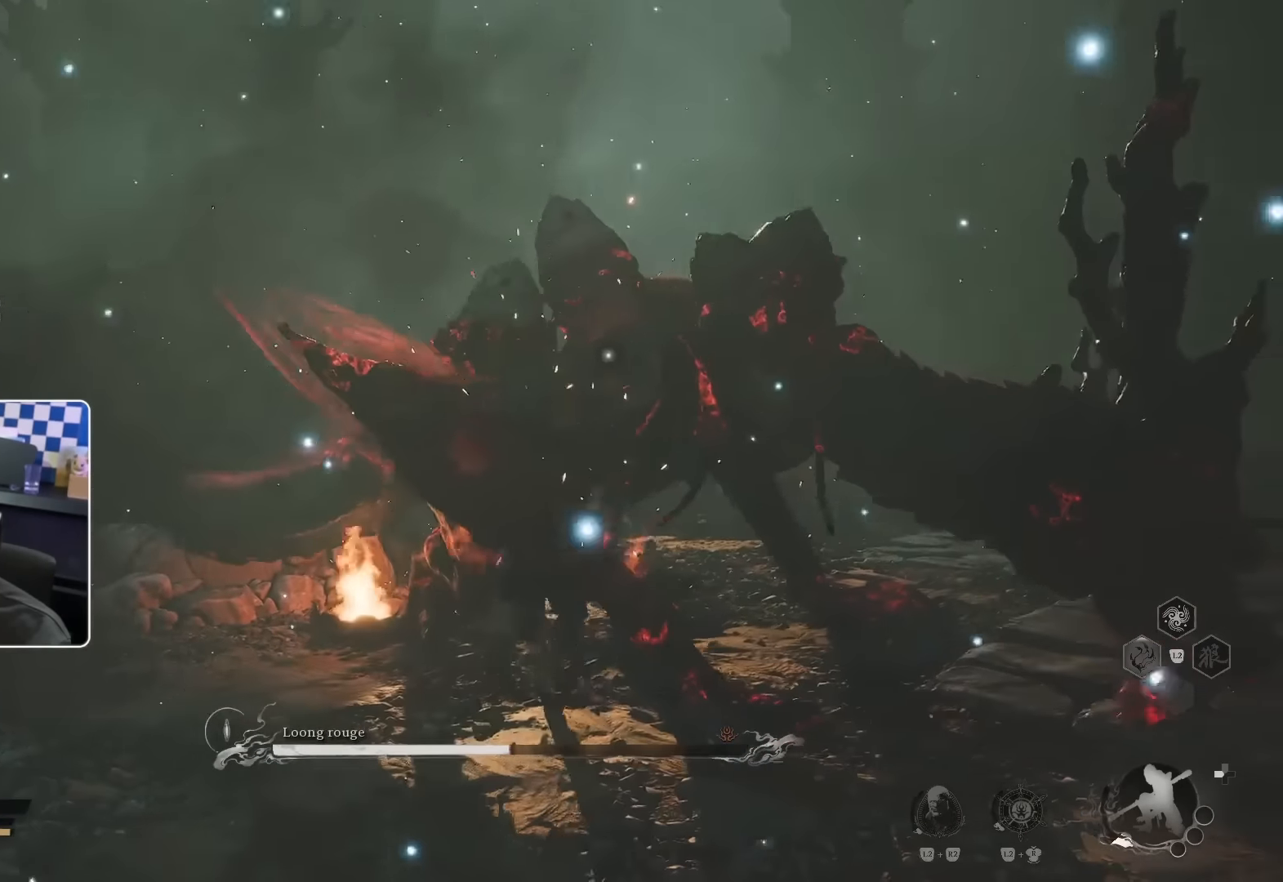
{"dt_ms": 500, "buttons": [], "left_stick": "down", "right_stick": "center", "events": [[67, "left_stick", "down-right"], [117, "CIRCLE", "down"], [133, "left_stick", "down"], [217, "CIRCLE", "up"], [267, "CIRCLE", "down"], [367, "CIRCLE", "up"], [383, "CIRCLE", "down"], [467, "CIRCLE", "up"]]}
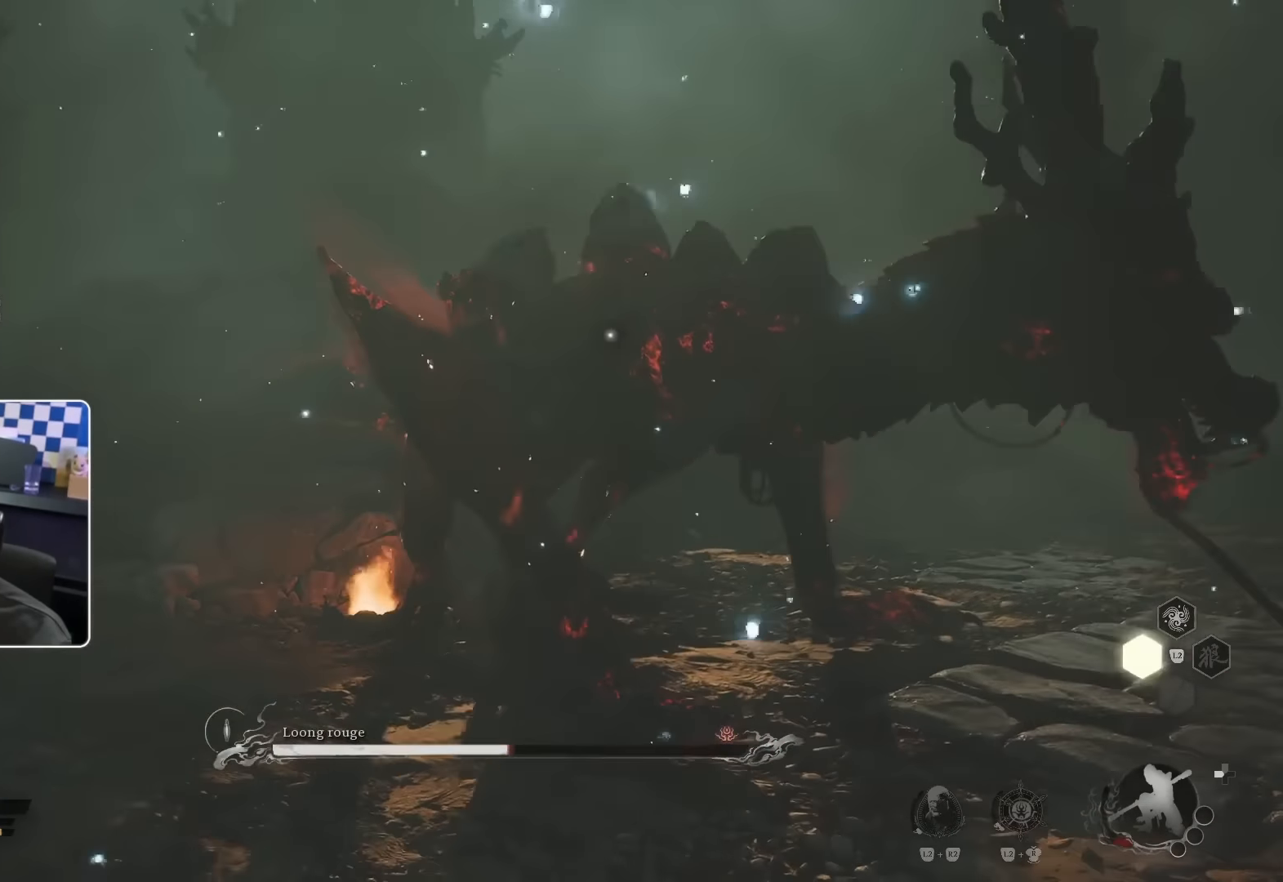
{"dt_ms": 500, "buttons": ["CIRCLE"], "left_stick": "down", "right_stick": "center", "events": [[33, "CIRCLE", "down"], [100, "CIRCLE", "up"], [200, "CIRCLE", "down"], [250, "CIRCLE", "up"], [317, "CIRCLE", "down"], [383, "CIRCLE", "up"], [450, "CIRCLE", "down"]]}
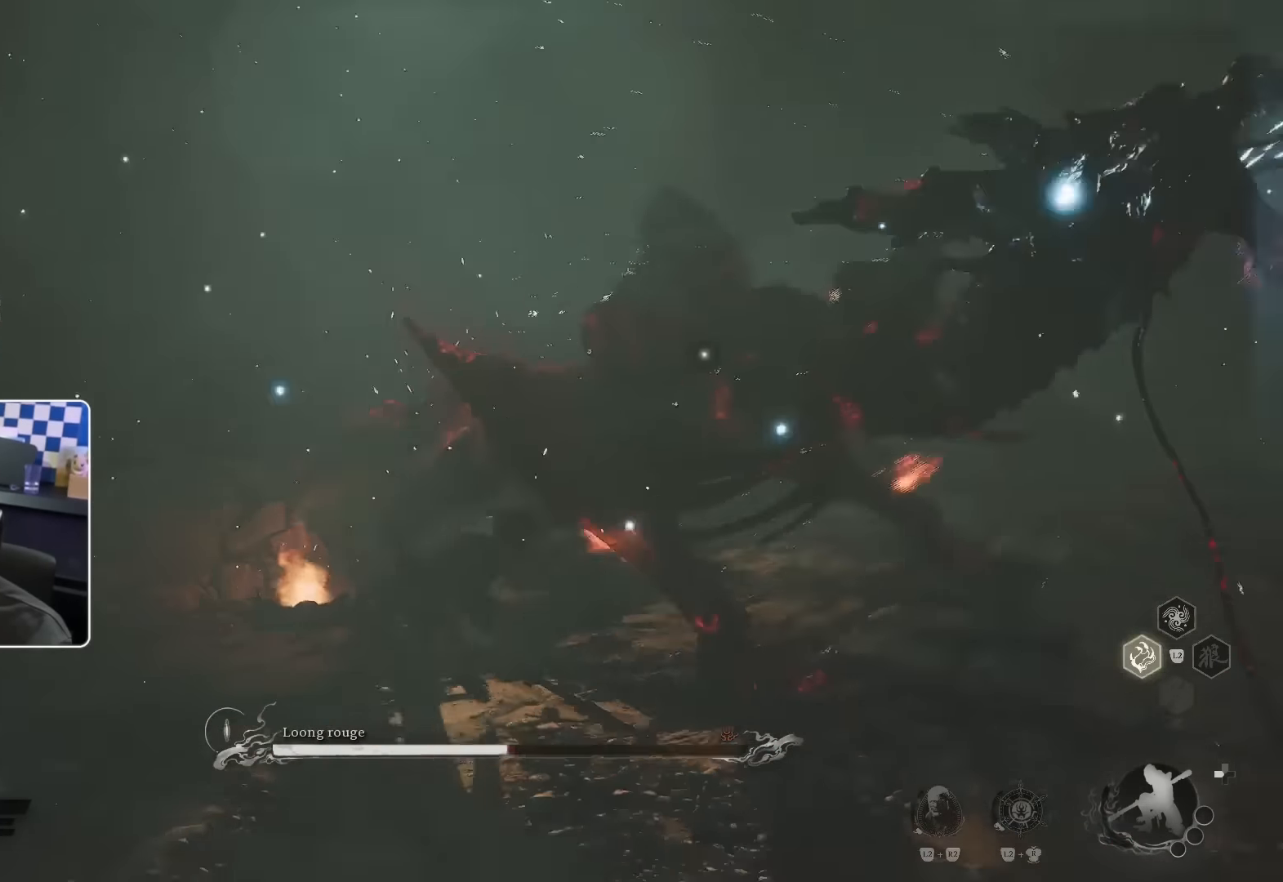
{"dt_ms": 500, "buttons": [], "left_stick": "down", "right_stick": "center", "events": [[33, "CIRCLE", "up"], [83, "CIRCLE", "down"], [167, "CIRCLE", "up"], [217, "CIRCLE", "down"], [300, "CIRCLE", "up"], [400, "CIRCLE", "down"], [450, "CIRCLE", "up"]]}
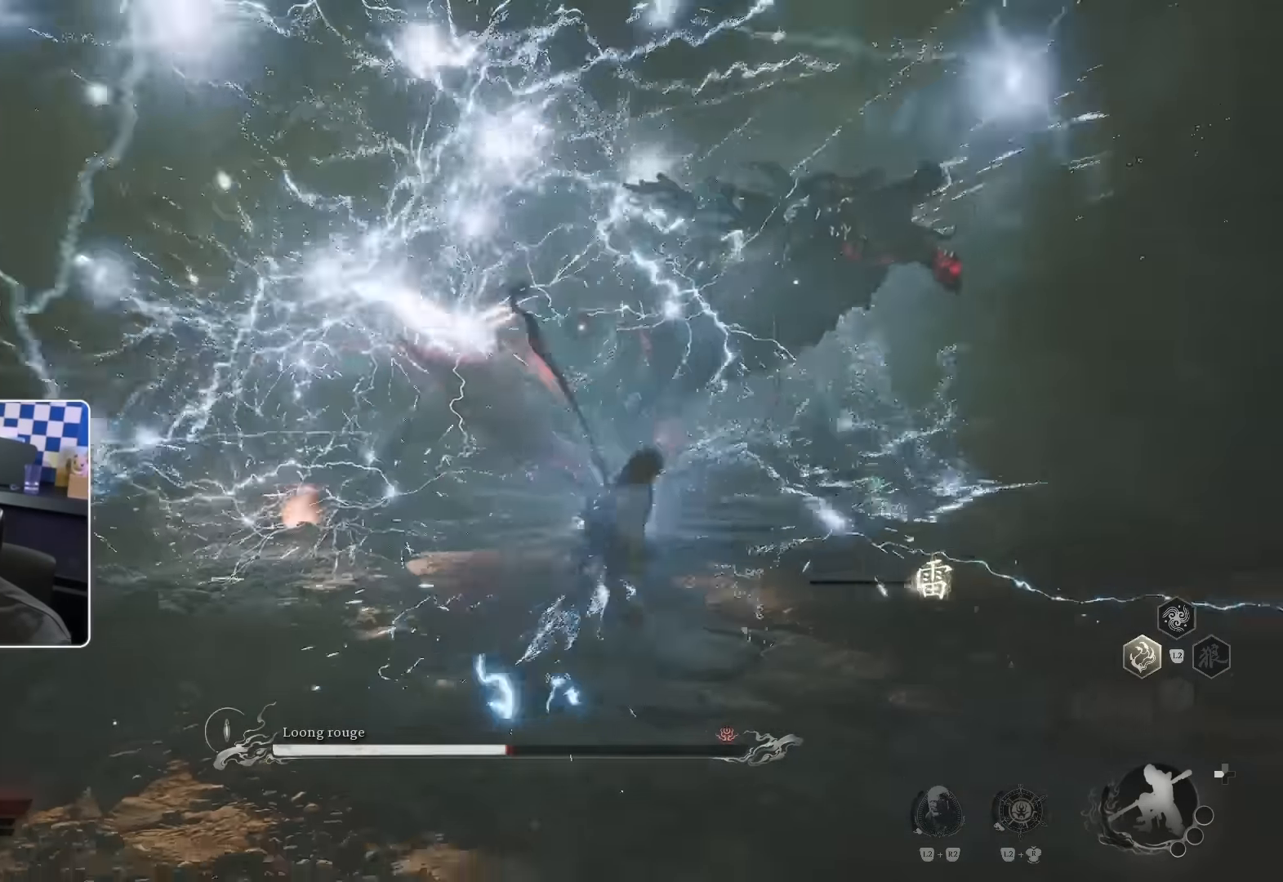
{"dt_ms": 500, "buttons": [], "left_stick": "center", "right_stick": "center"}
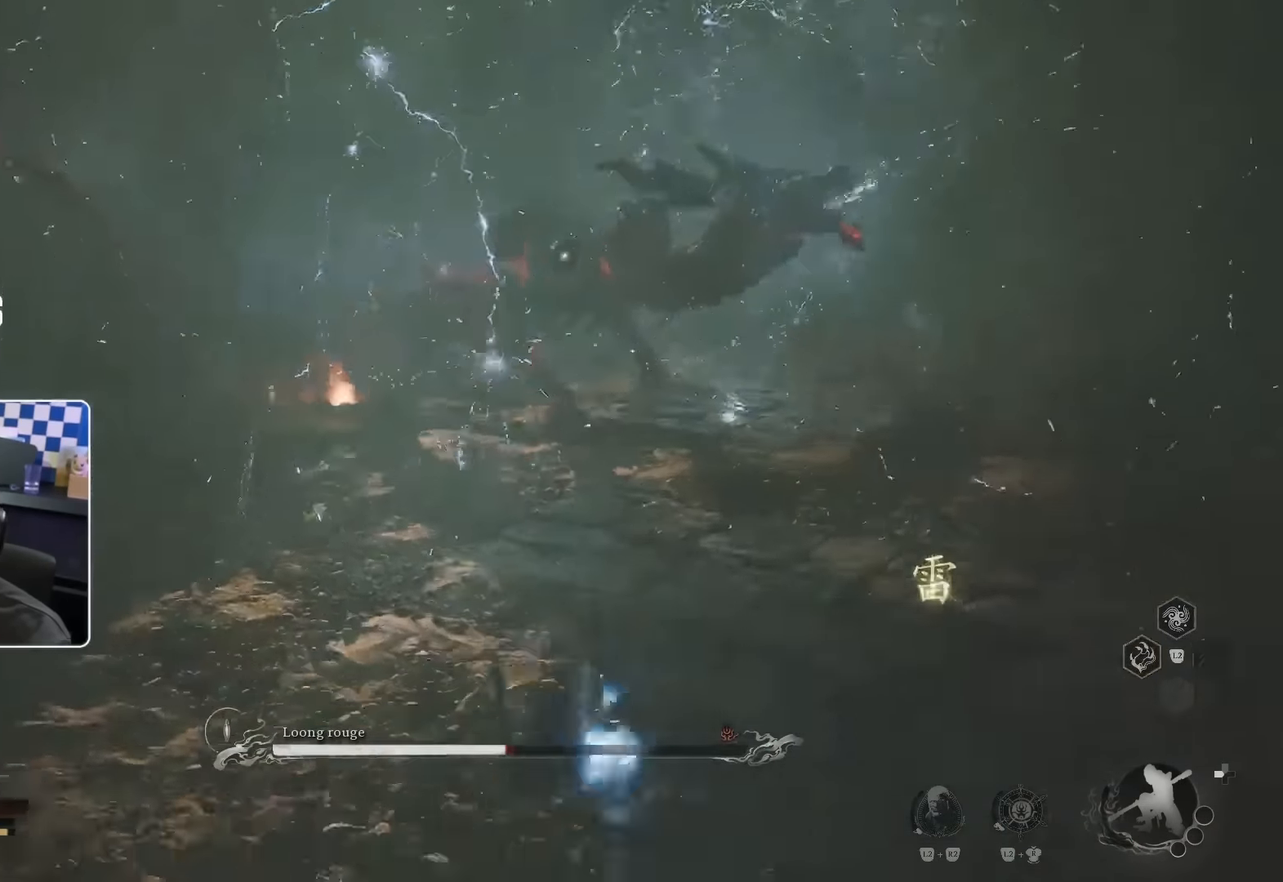
{"dt_ms": 500, "buttons": ["CIRCLE"], "left_stick": "down-right", "right_stick": "center", "events": [[67, "left_stick", "down-right"], [267, "CIRCLE", "down"], [350, "CIRCLE", "up"], [433, "CIRCLE", "down"]]}
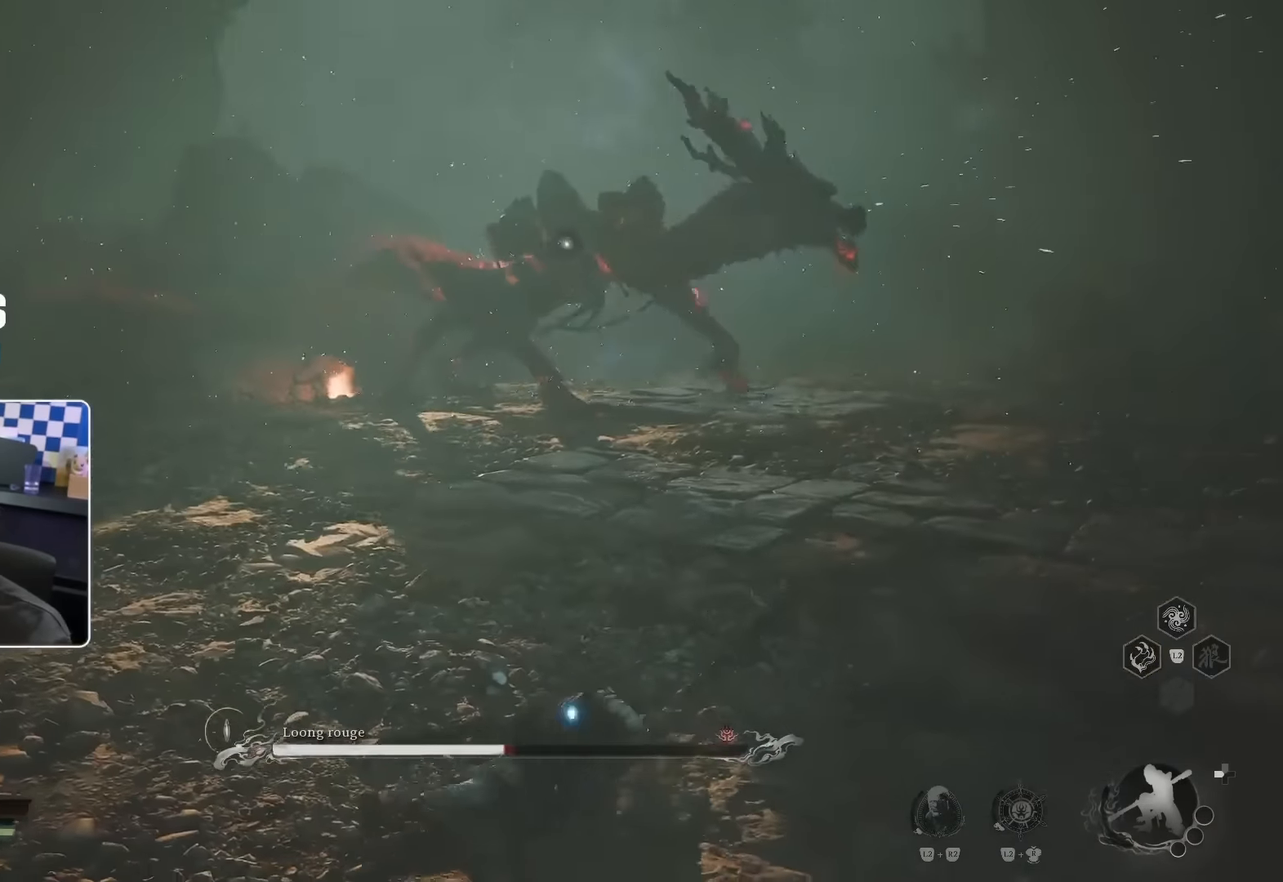
{"dt_ms": 500, "buttons": [], "left_stick": "down-right", "right_stick": "center", "events": [[17, "CIRCLE", "up"], [83, "CIRCLE", "down"], [150, "CIRCLE", "up"]]}
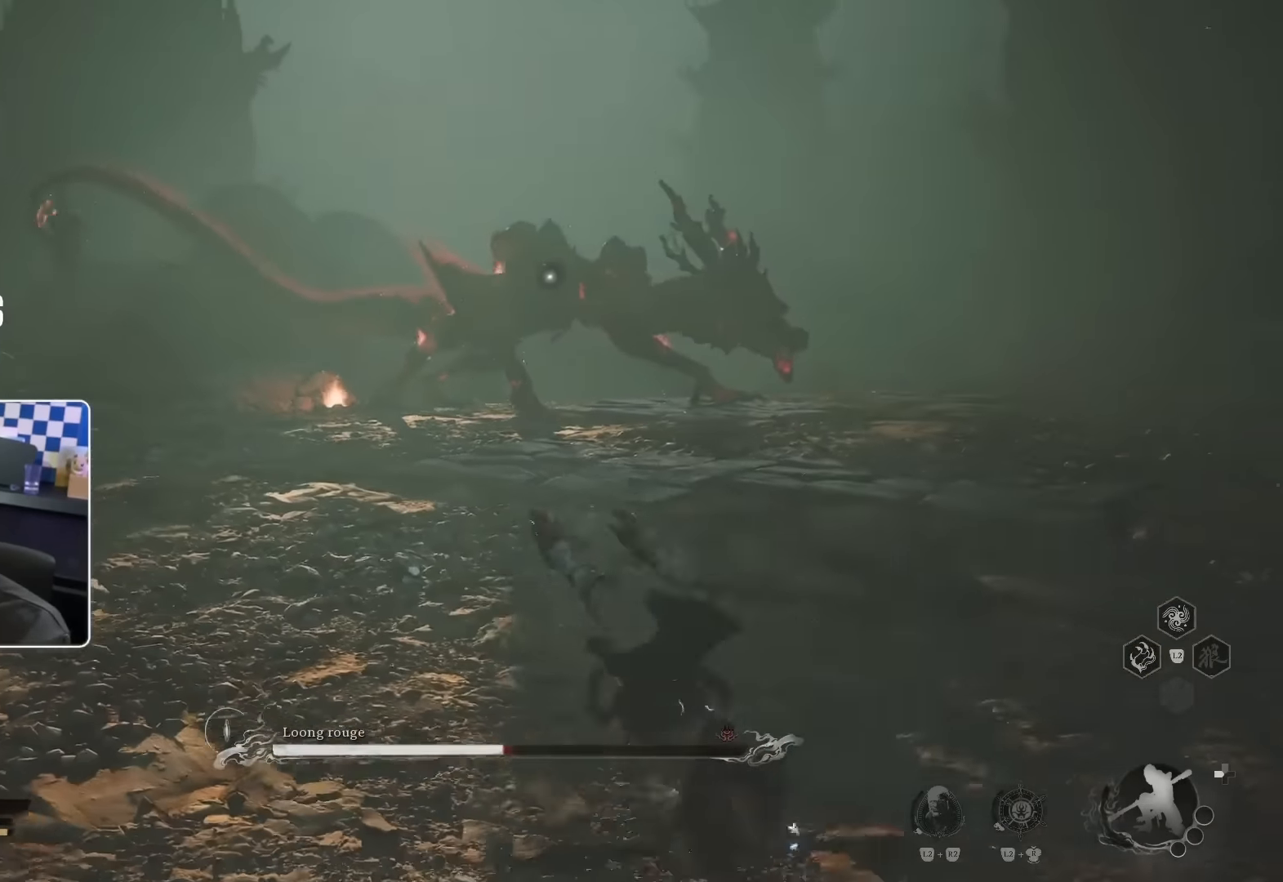
{"dt_ms": 500, "buttons": [], "left_stick": "down-right", "right_stick": "center", "events": []}
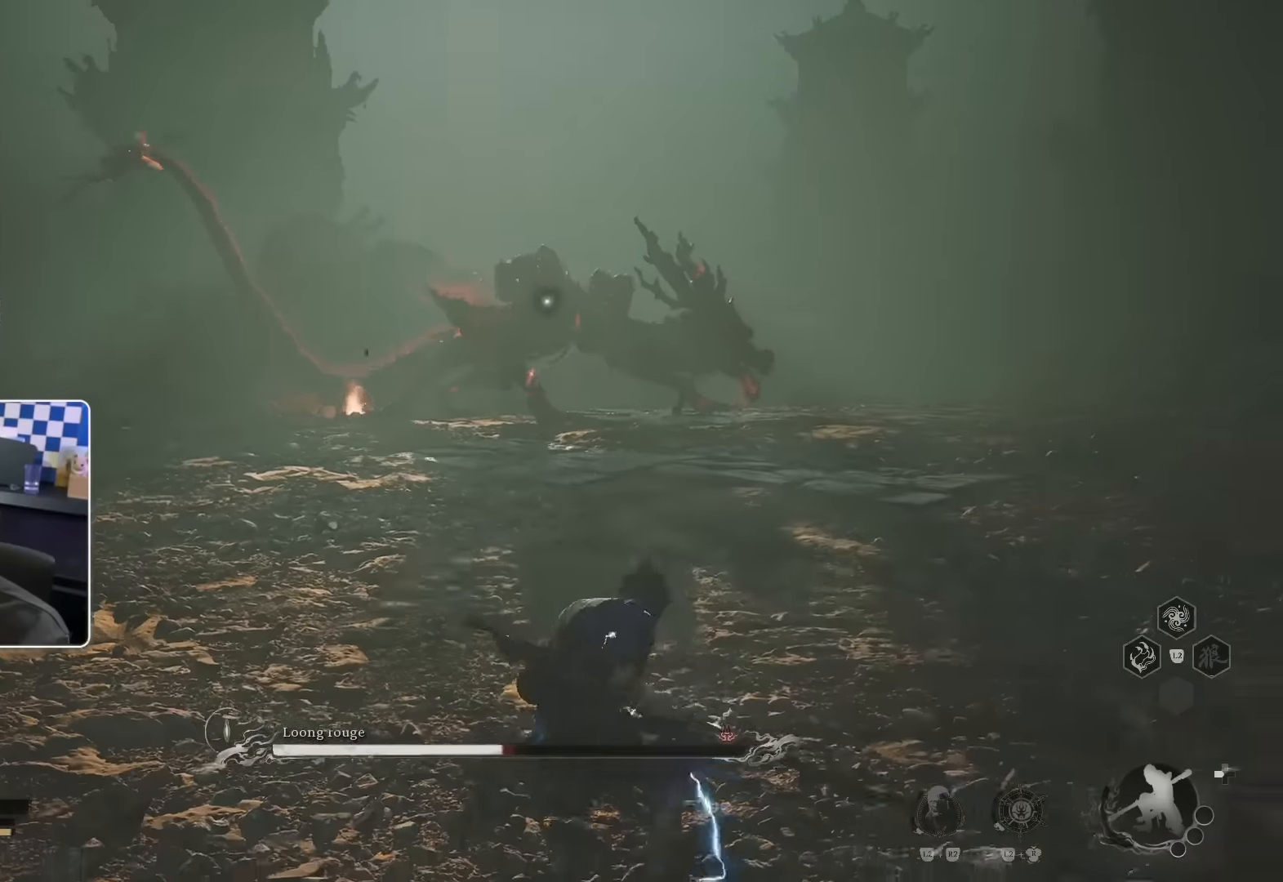
{"dt_ms": 500, "buttons": [], "left_stick": "down-right", "right_stick": "center", "events": [[184, "L1", "down"], [384, "L1", "up"]]}
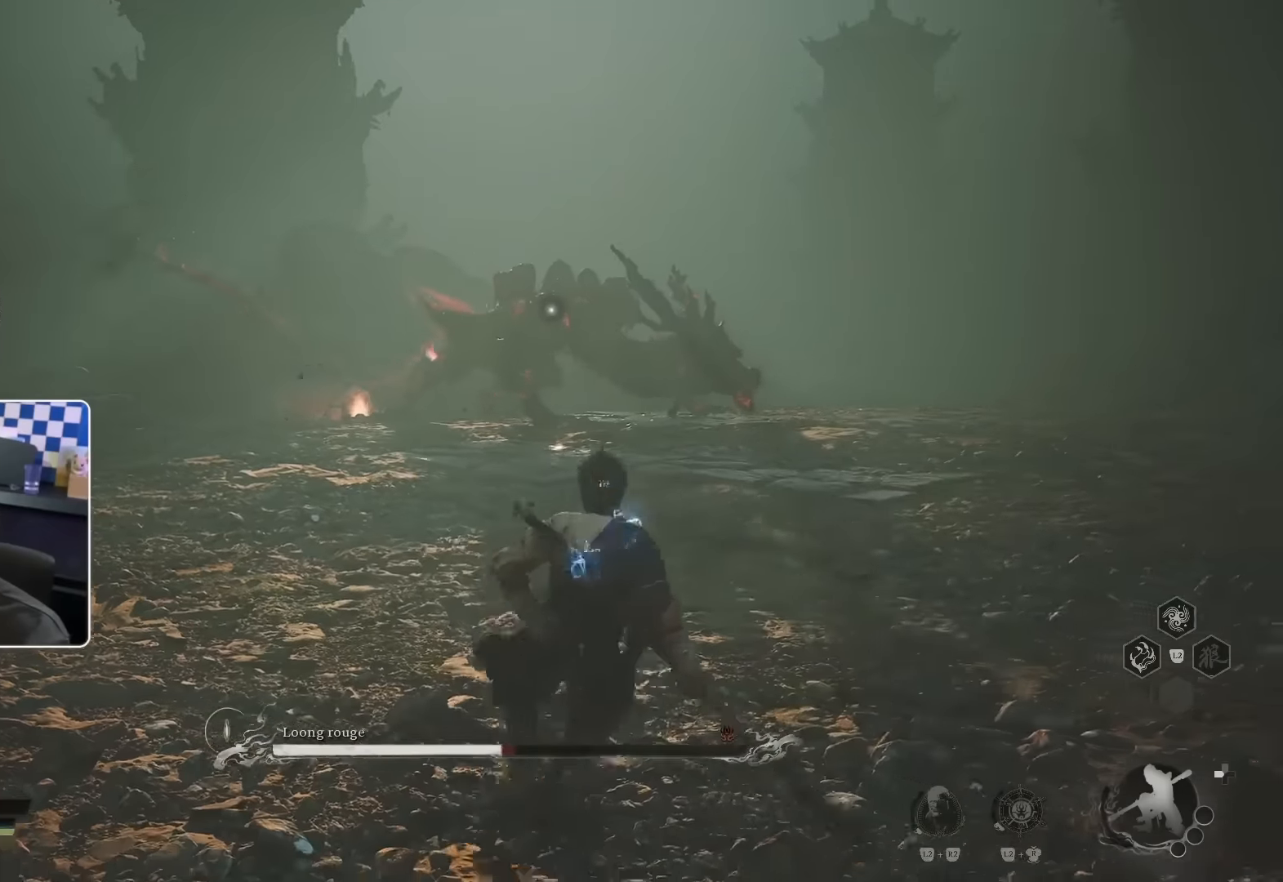
{"dt_ms": 500, "buttons": [], "left_stick": "down-right", "right_stick": "center", "events": []}
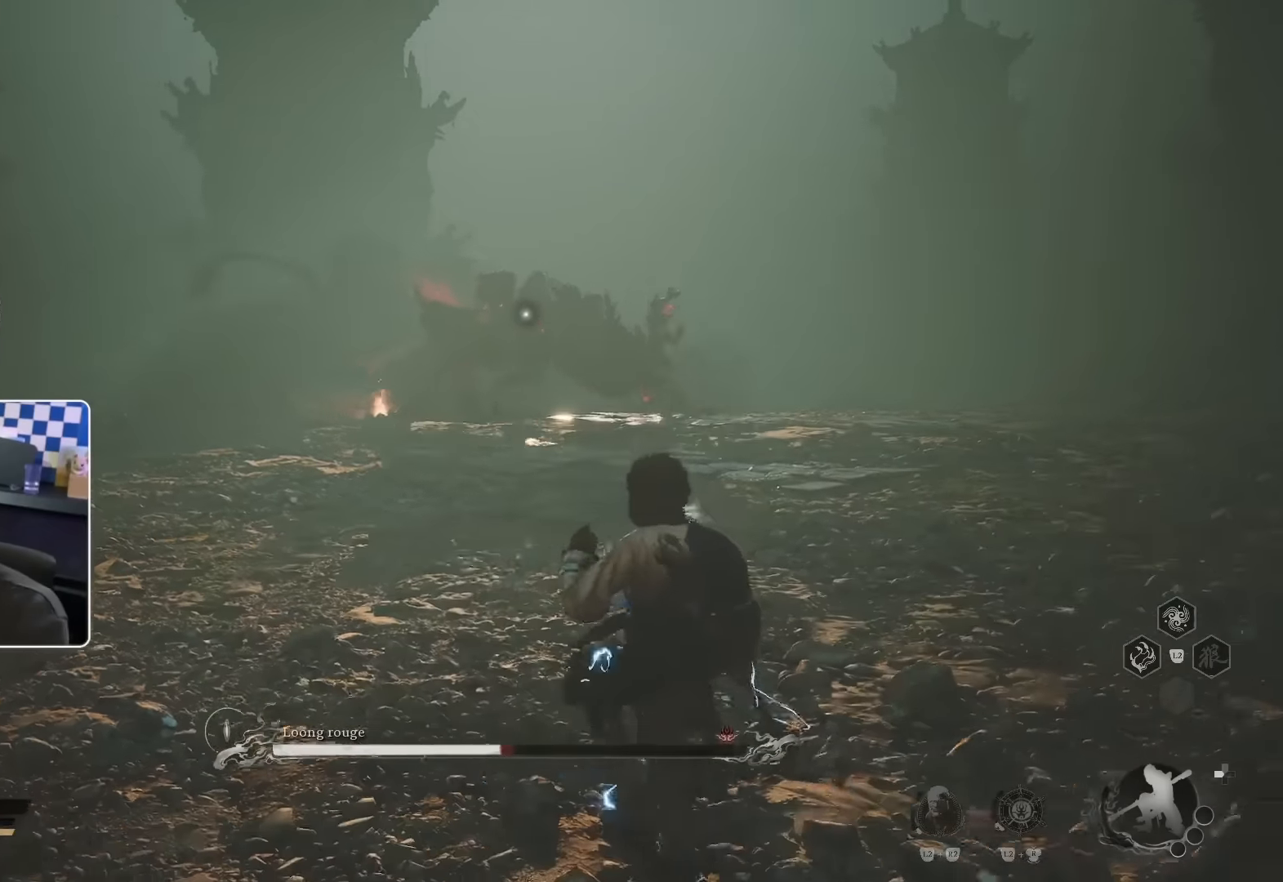
{"dt_ms": 500, "buttons": [], "left_stick": "down-right", "right_stick": "center", "events": []}
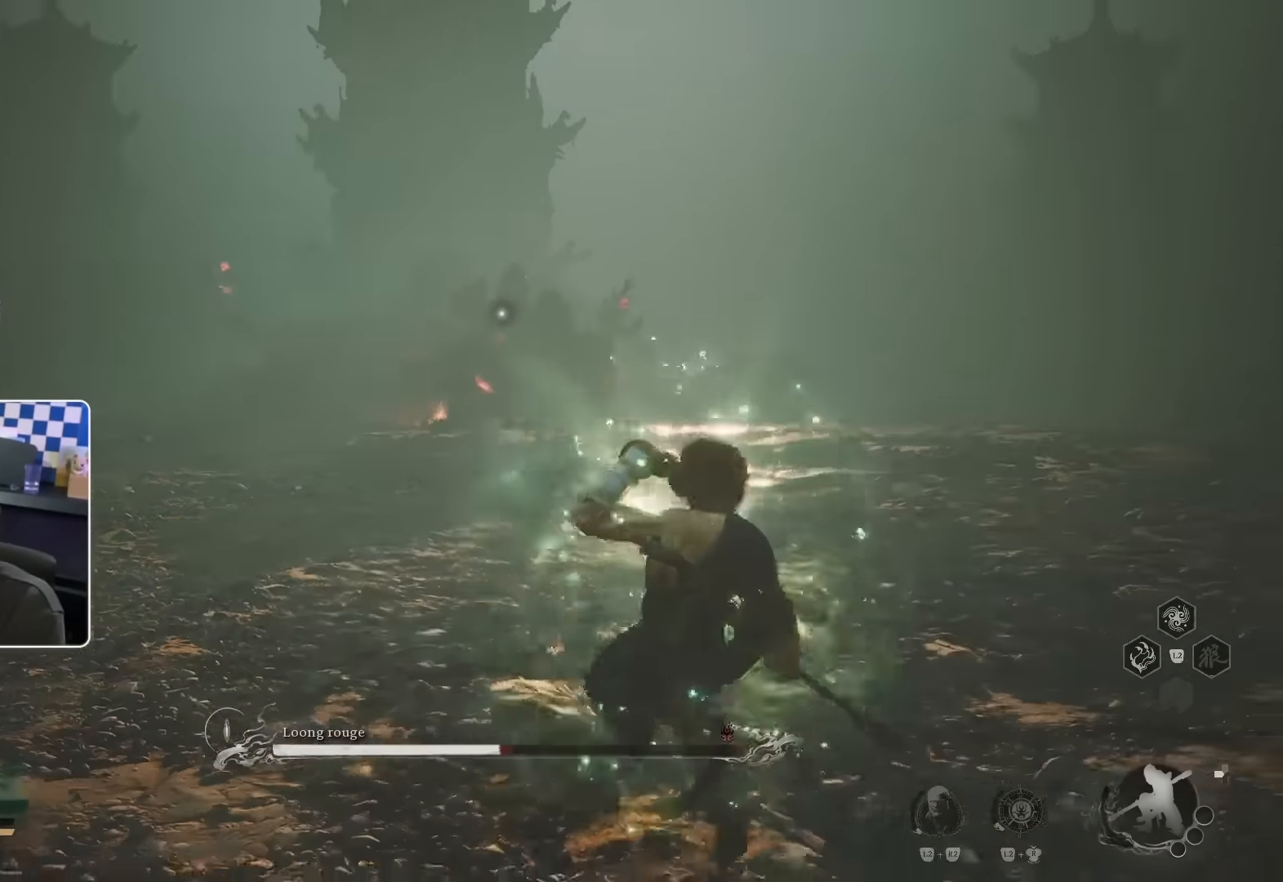
{"dt_ms": 500, "buttons": [], "left_stick": "down-right", "right_stick": "center", "events": []}
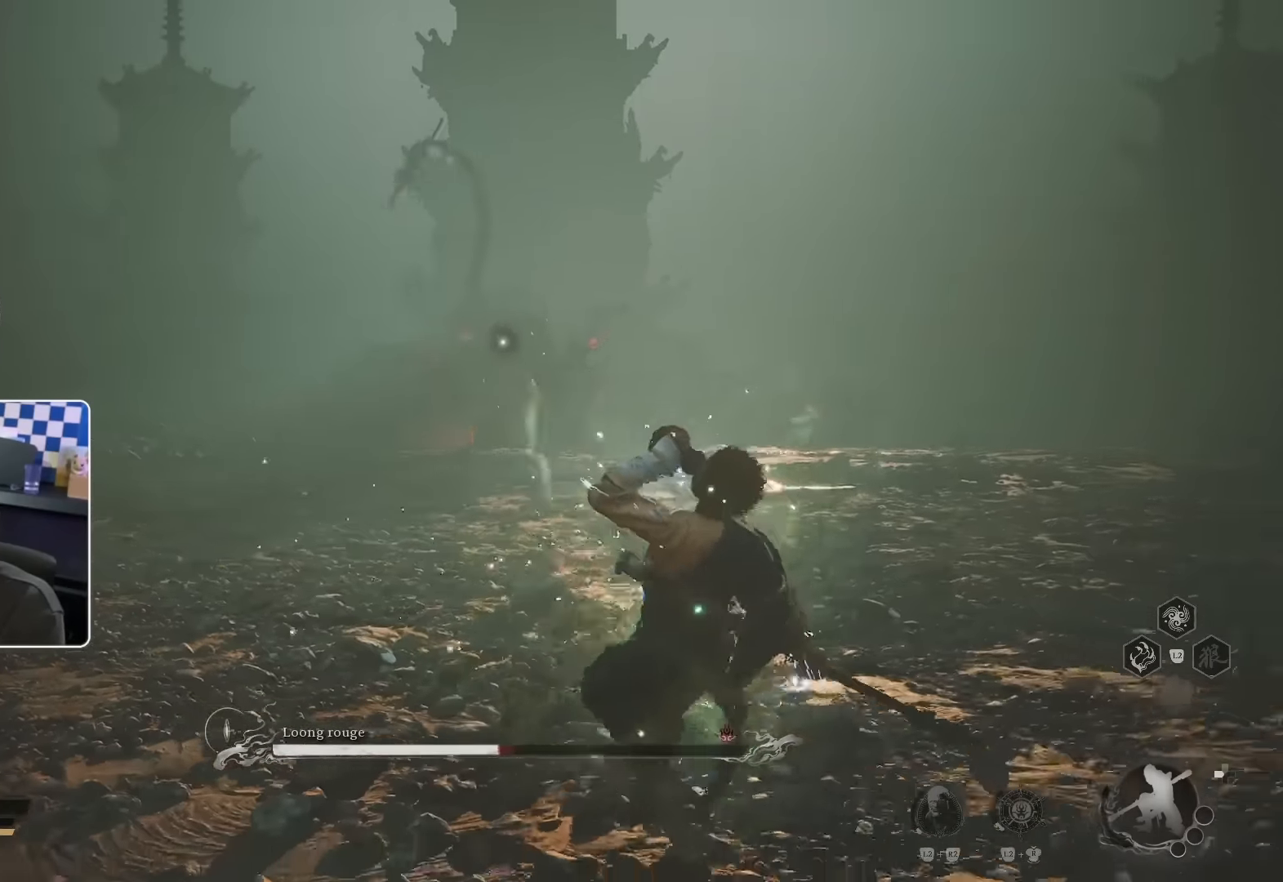
{"dt_ms": 500, "buttons": [], "left_stick": "left", "right_stick": "center", "events": [[200, "left_stick", "center"], [417, "left_stick", "left"]]}
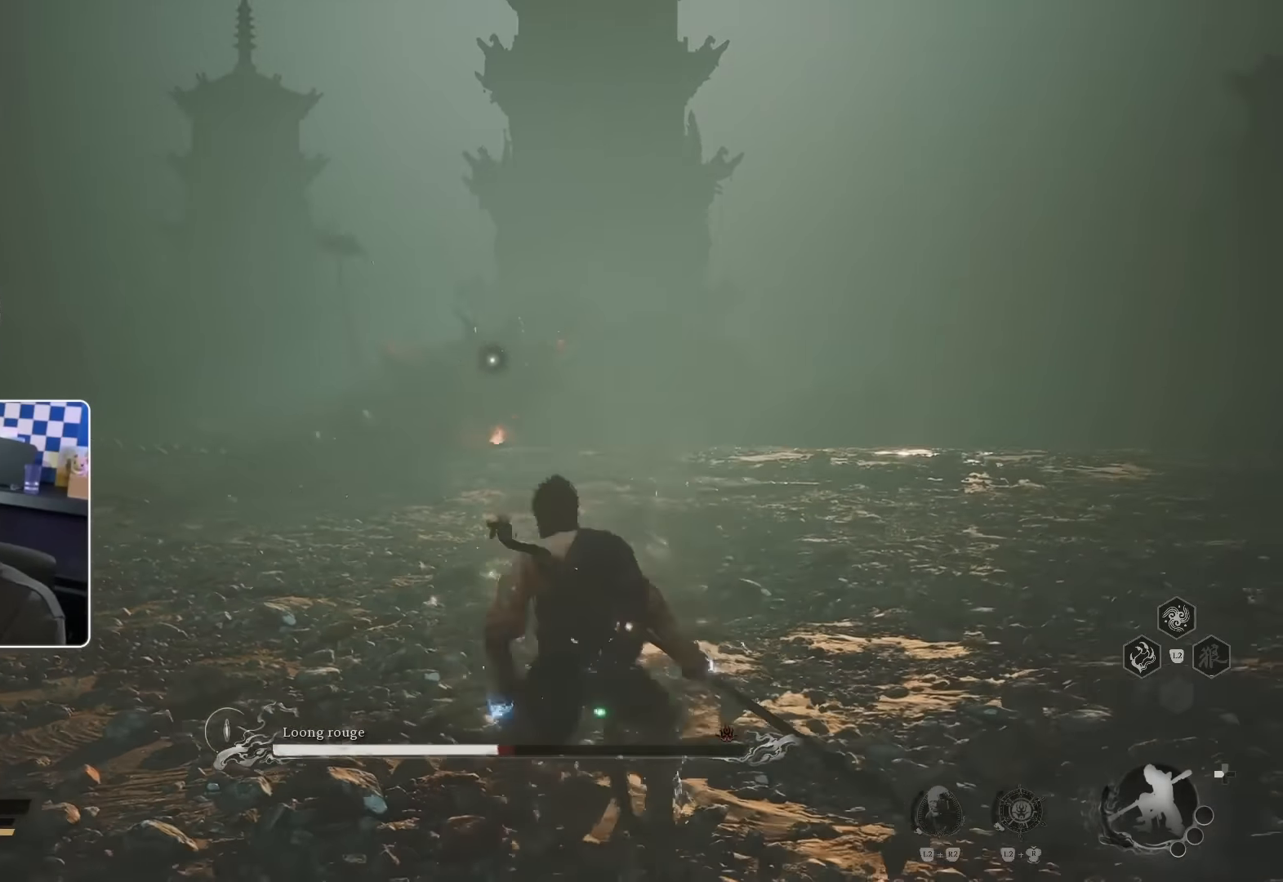
{"dt_ms": 500, "buttons": [], "left_stick": "up", "right_stick": "center", "events": [[17, "left_stick", "up-left"], [317, "left_stick", "up"]]}
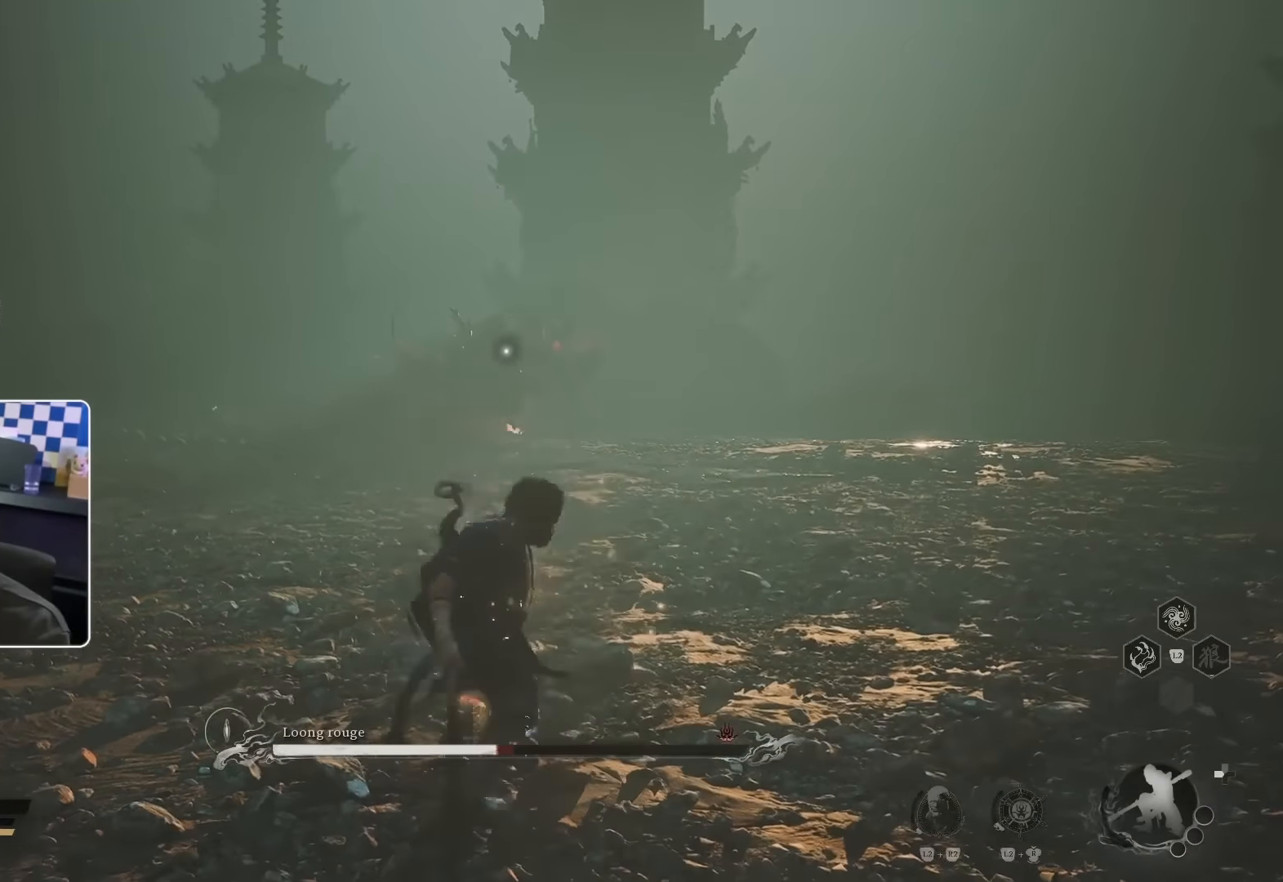
{"dt_ms": 500, "buttons": [], "left_stick": "up-right", "right_stick": "center", "events": [[367, "left_stick", "up-right"]]}
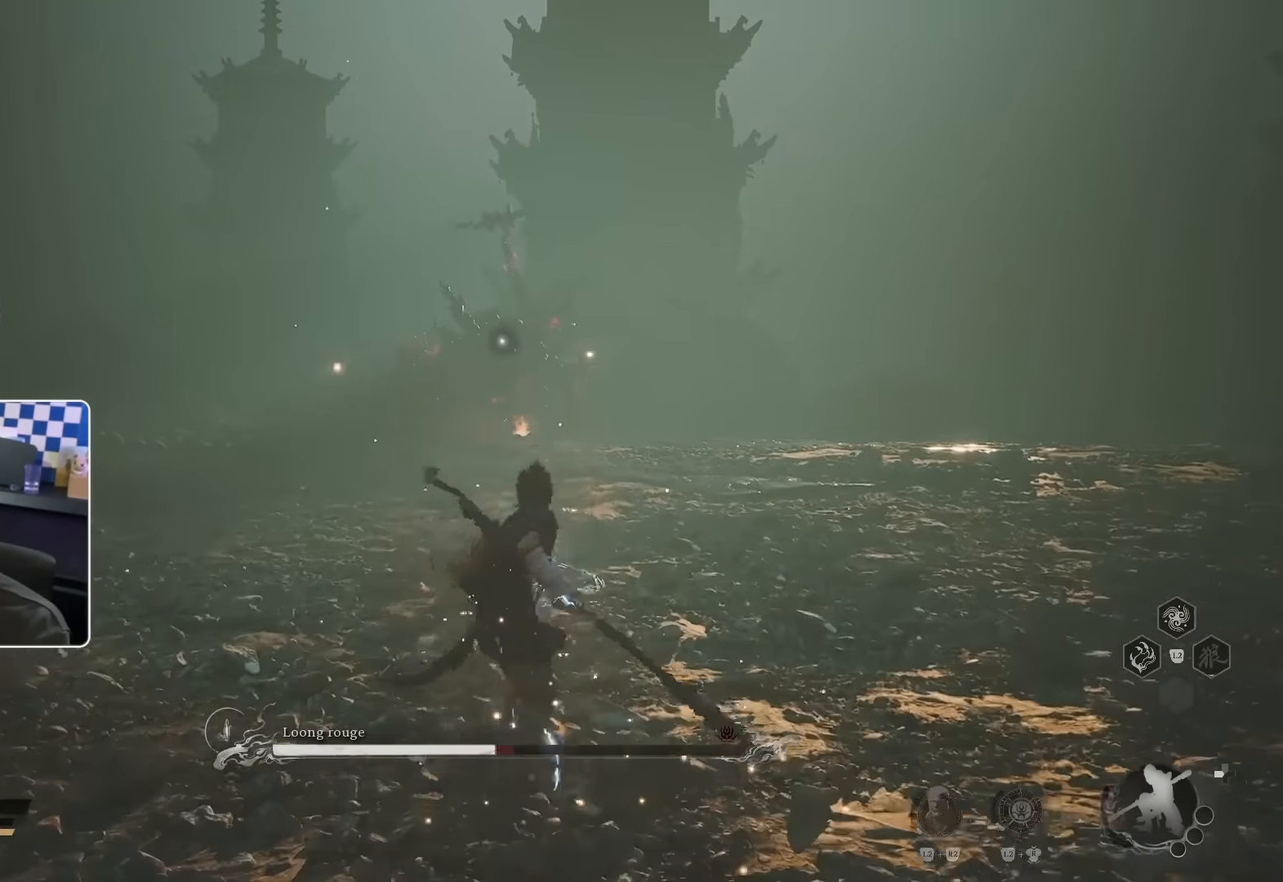
{"dt_ms": 500, "buttons": [], "left_stick": "up-right", "right_stick": "center", "events": []}
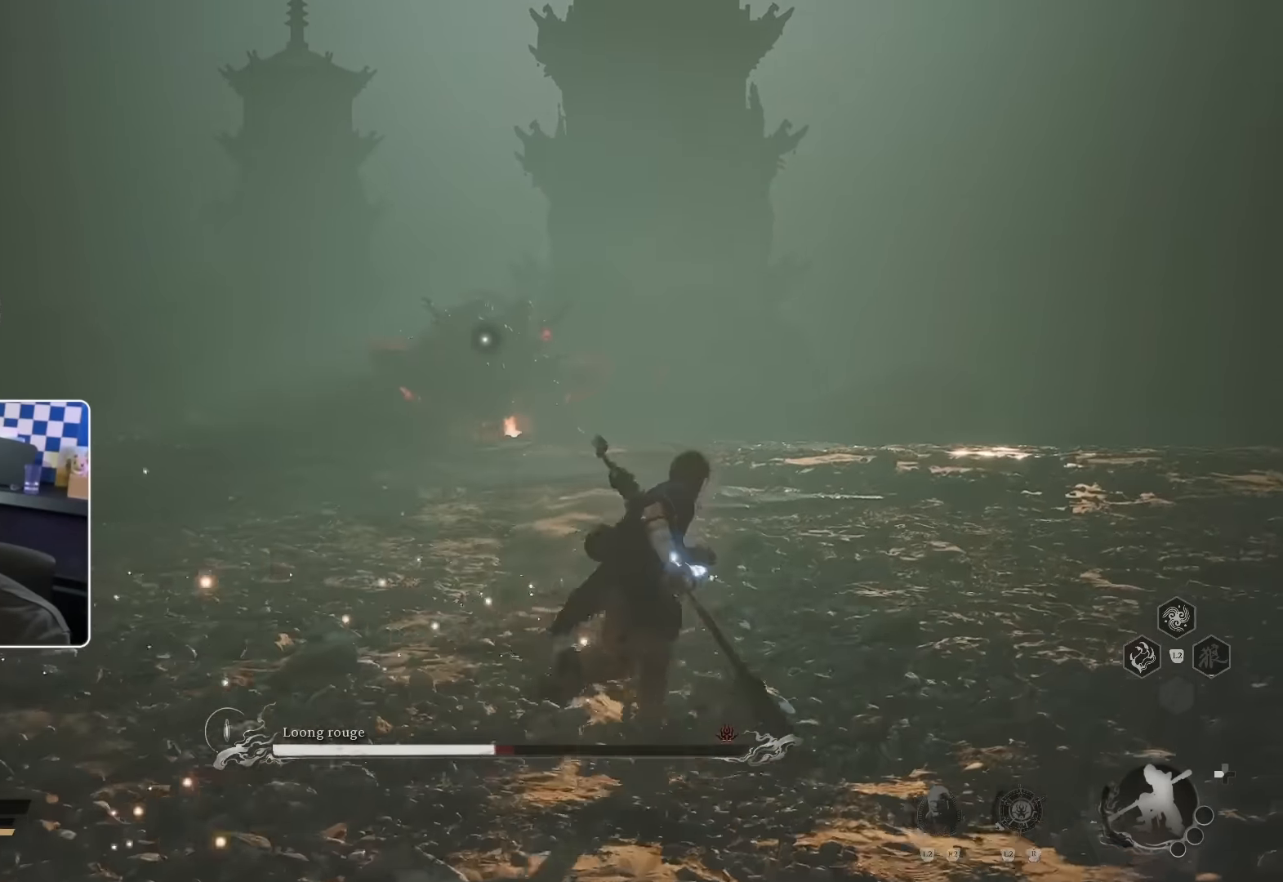
{"dt_ms": 500, "buttons": [], "left_stick": "up-right", "right_stick": "center", "events": []}
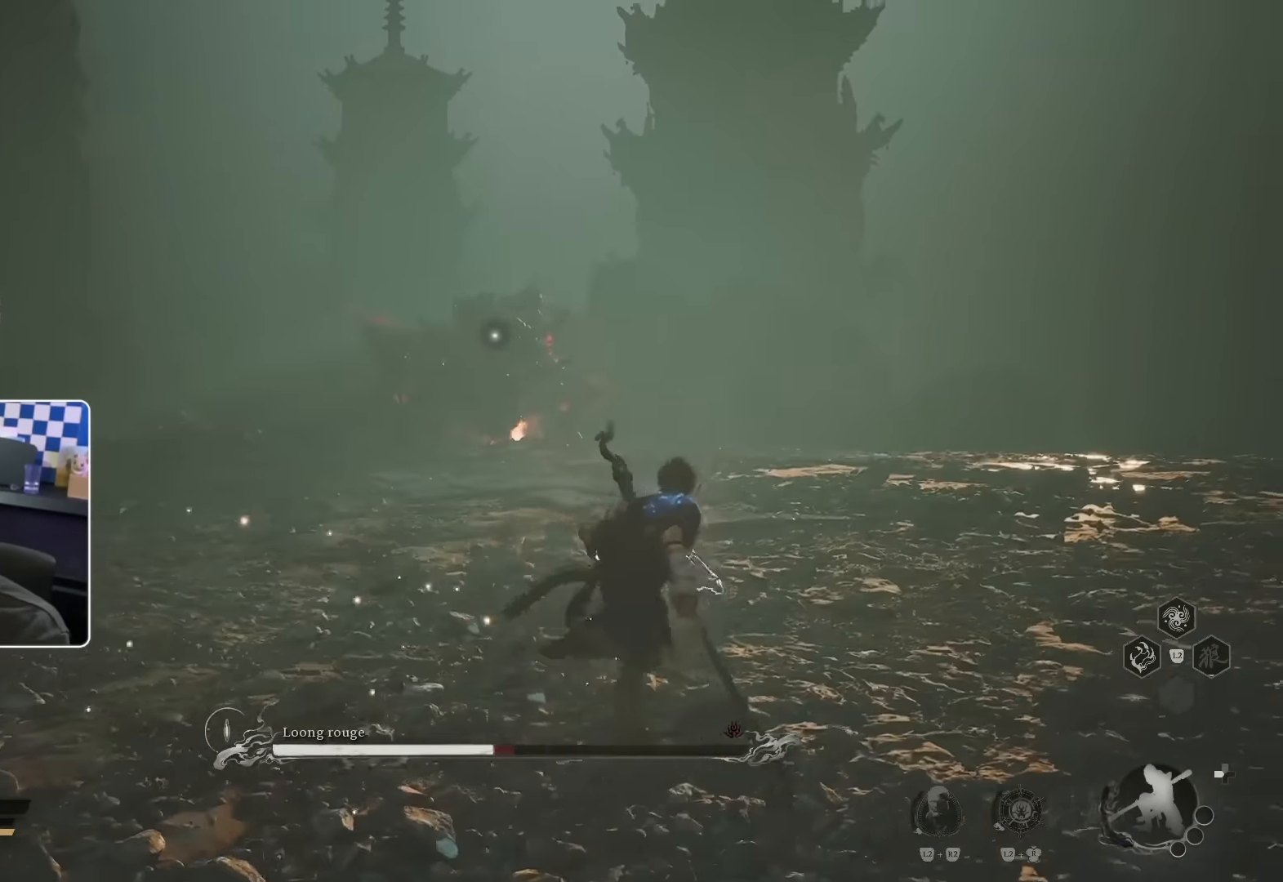
{"dt_ms": 500, "buttons": [], "left_stick": "up-left", "right_stick": "center", "events": [[167, "left_stick", "up-left"]]}
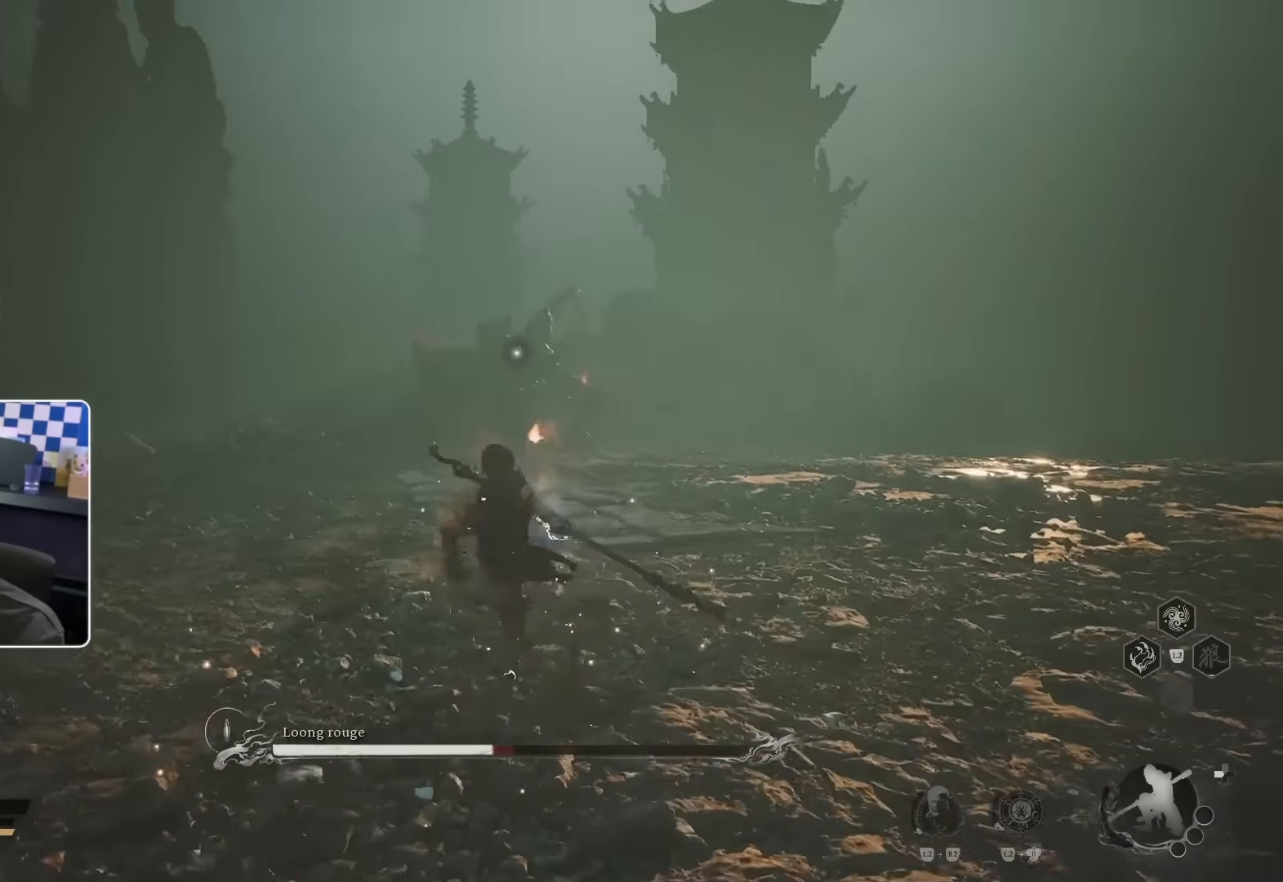
{"dt_ms": 500, "buttons": [], "left_stick": "up-left", "right_stick": "center", "events": []}
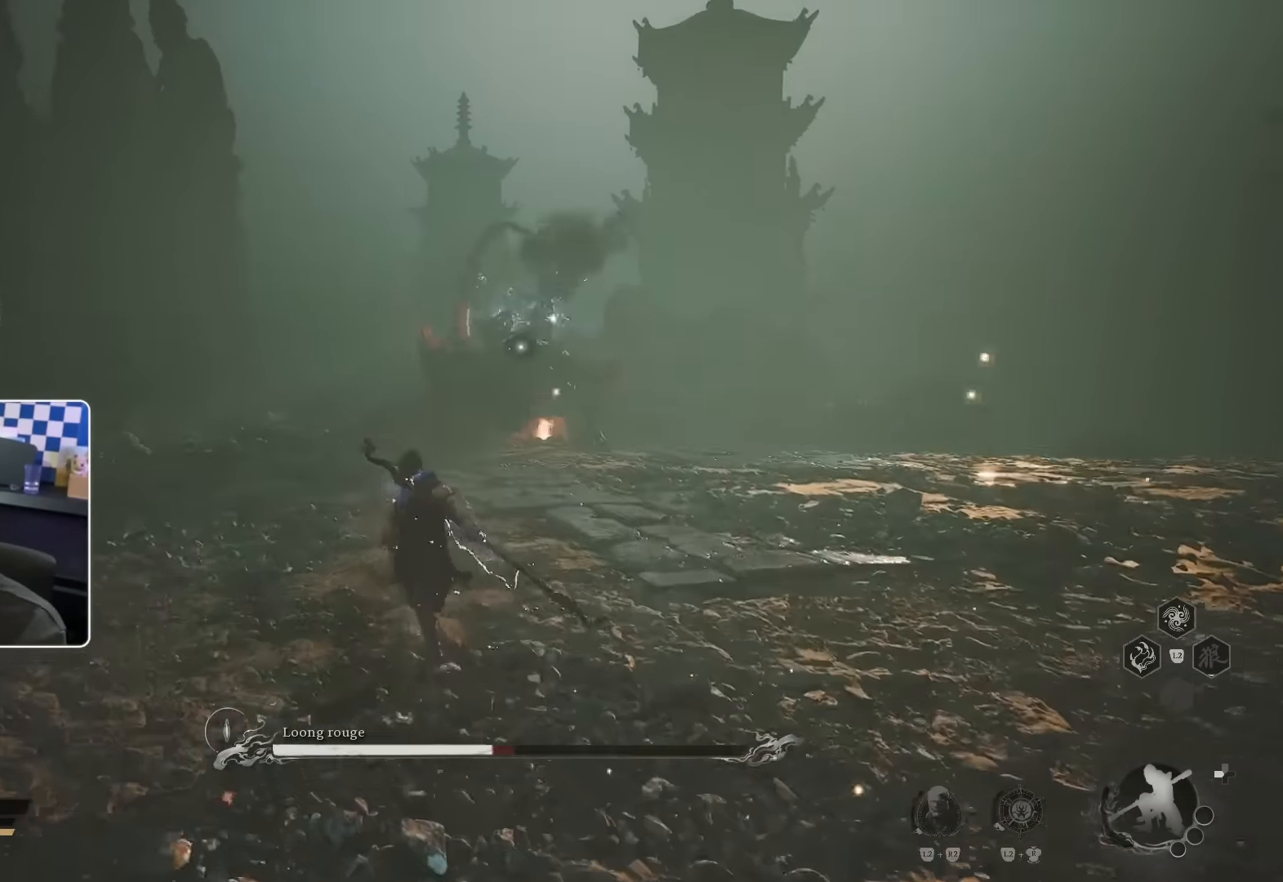
{"dt_ms": 500, "buttons": [], "left_stick": "up-left", "right_stick": "center", "events": []}
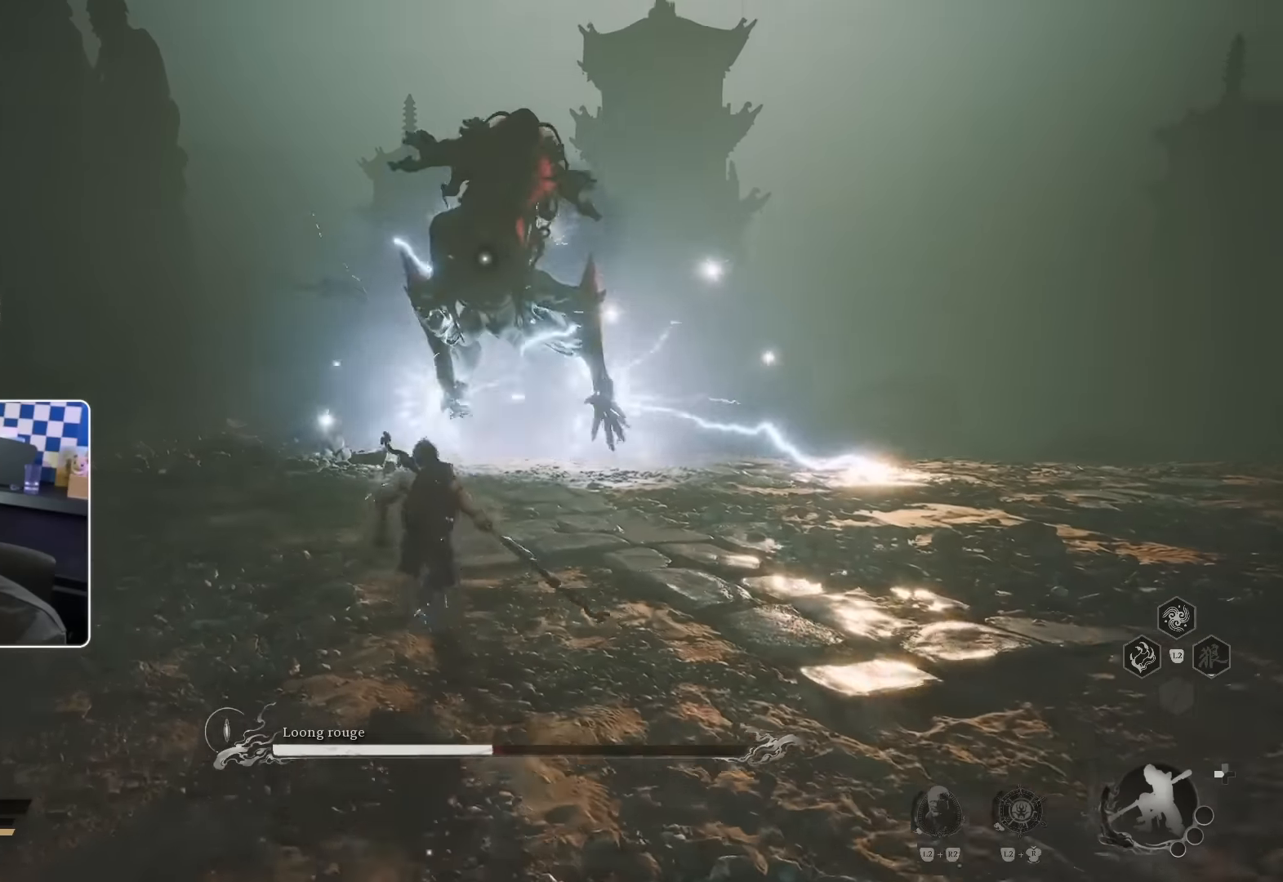
{"dt_ms": 500, "buttons": [], "left_stick": "left", "right_stick": "center", "events": [[200, "CIRCLE", "down"], [300, "CIRCLE", "up"], [450, "left_stick", "left"]]}
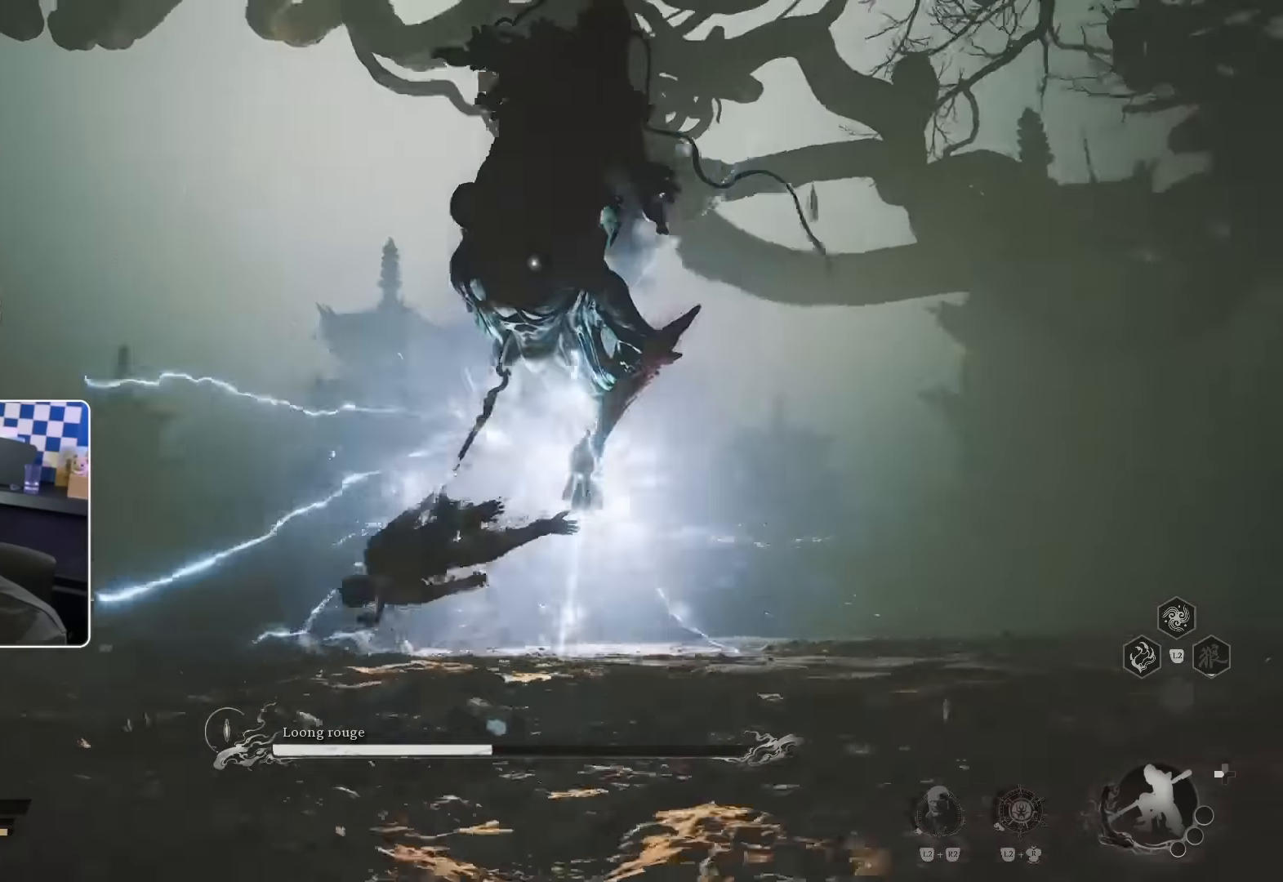
{"dt_ms": 1000, "buttons": [], "left_stick": "up-right", "right_stick": "center"}
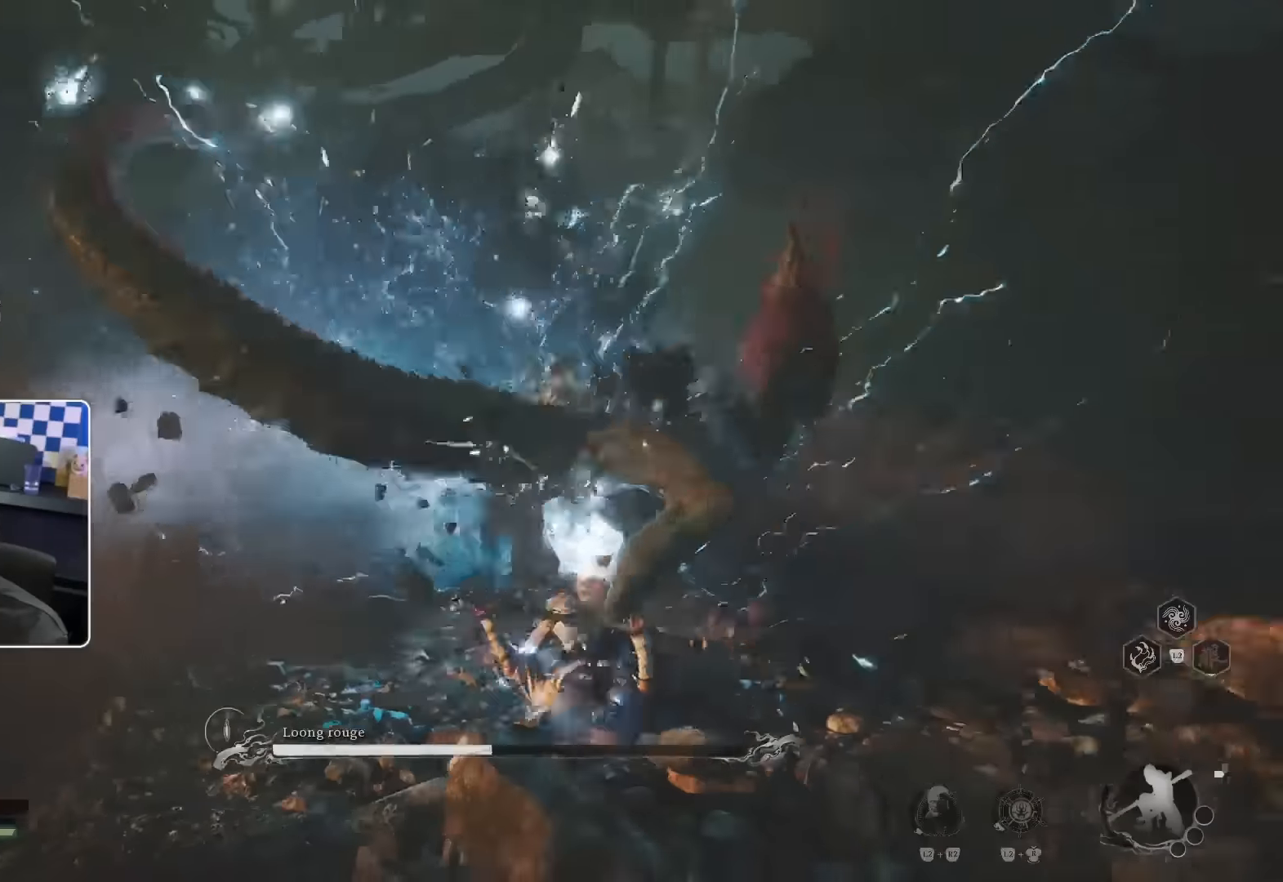
{"dt_ms": 500, "buttons": [], "left_stick": "up", "right_stick": "center", "events": [[367, "left_stick", "up"]]}
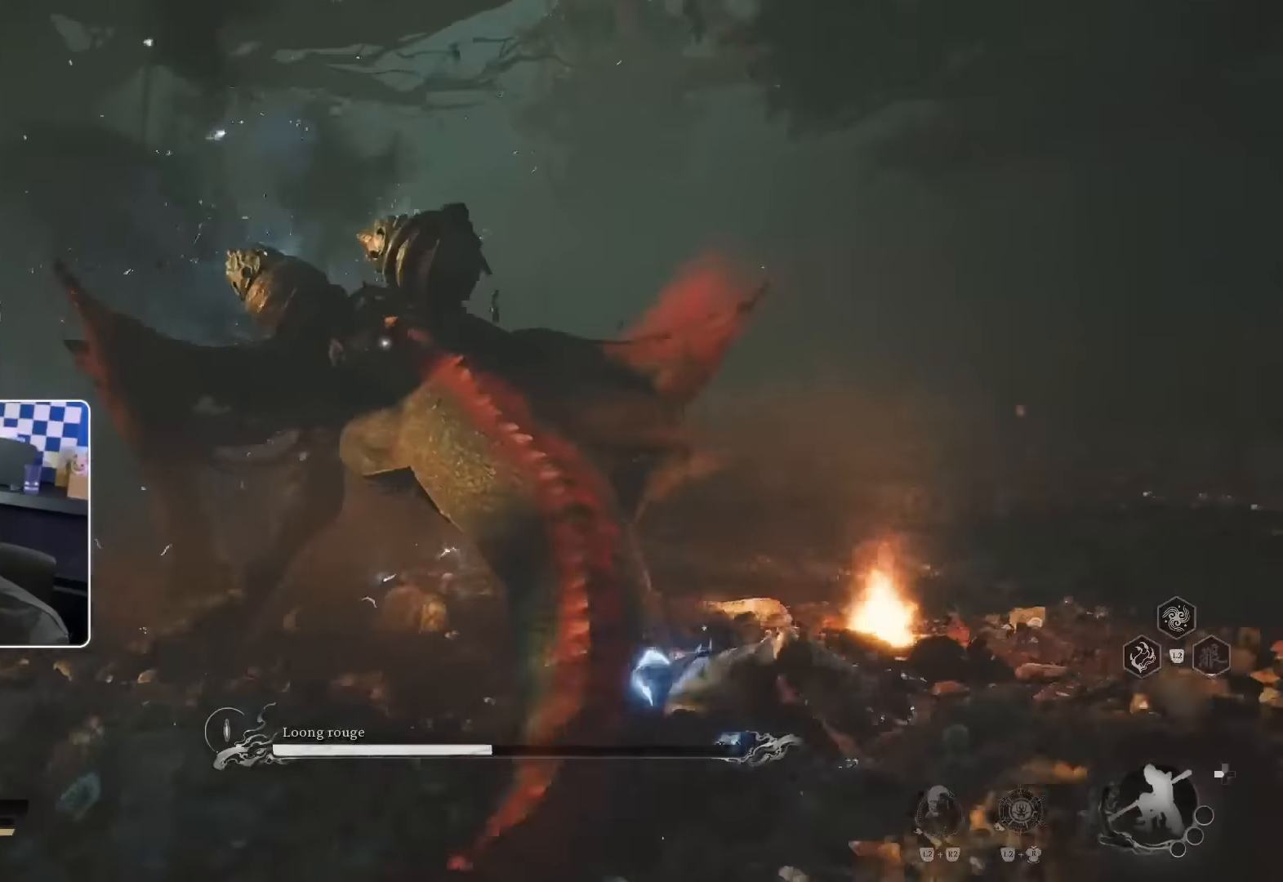
{"dt_ms": 500, "buttons": ["R1"], "left_stick": "up", "right_stick": "center", "events": [[150, "R1", "down"], [267, "R1", "up"], [334, "R1", "down"], [384, "R1", "up"], [484, "R1", "down"]]}
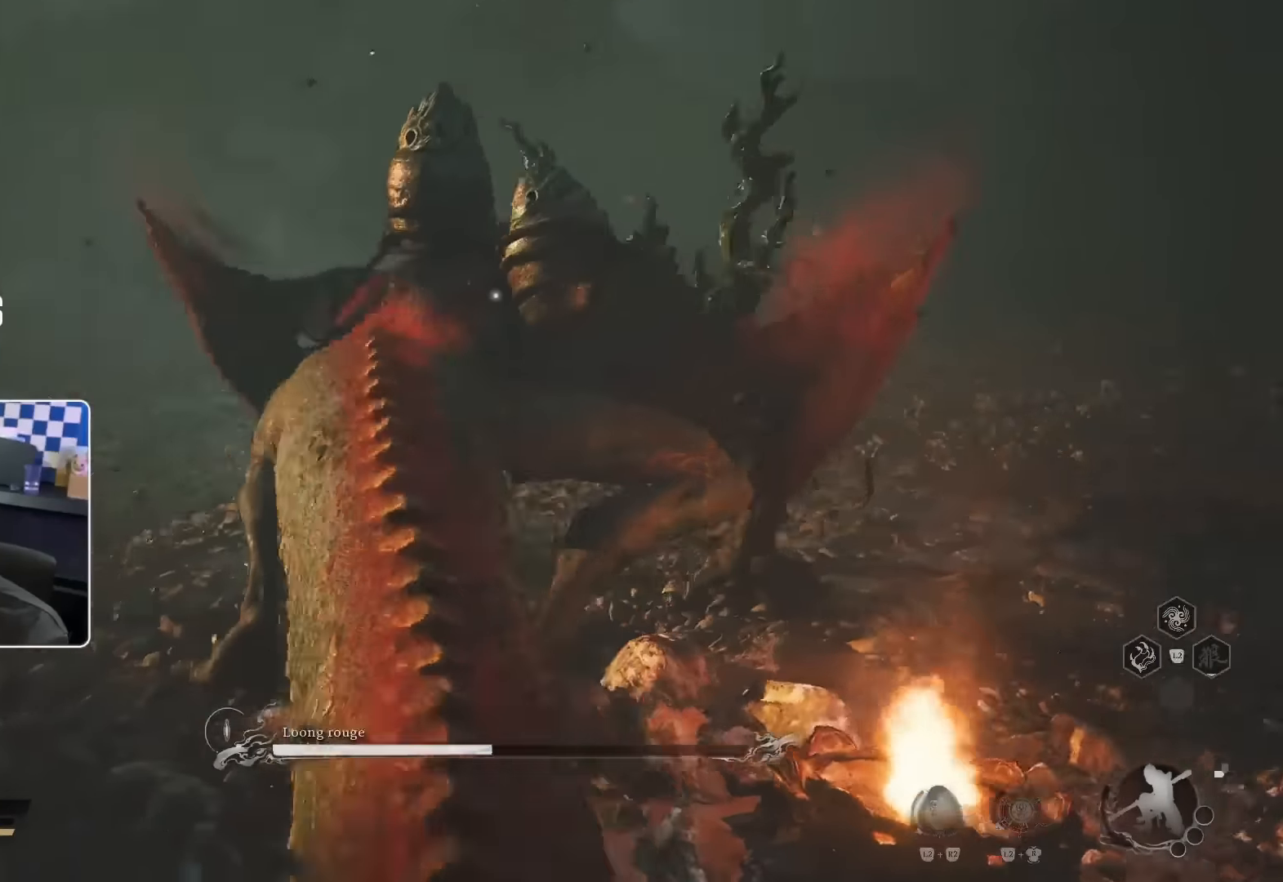
{"dt_ms": 500, "buttons": [], "left_stick": "up", "right_stick": "center", "events": [[34, "R1", "up"], [234, "R1", "down"], [367, "R1", "up"], [434, "R1", "down"], [484, "R1", "up"]]}
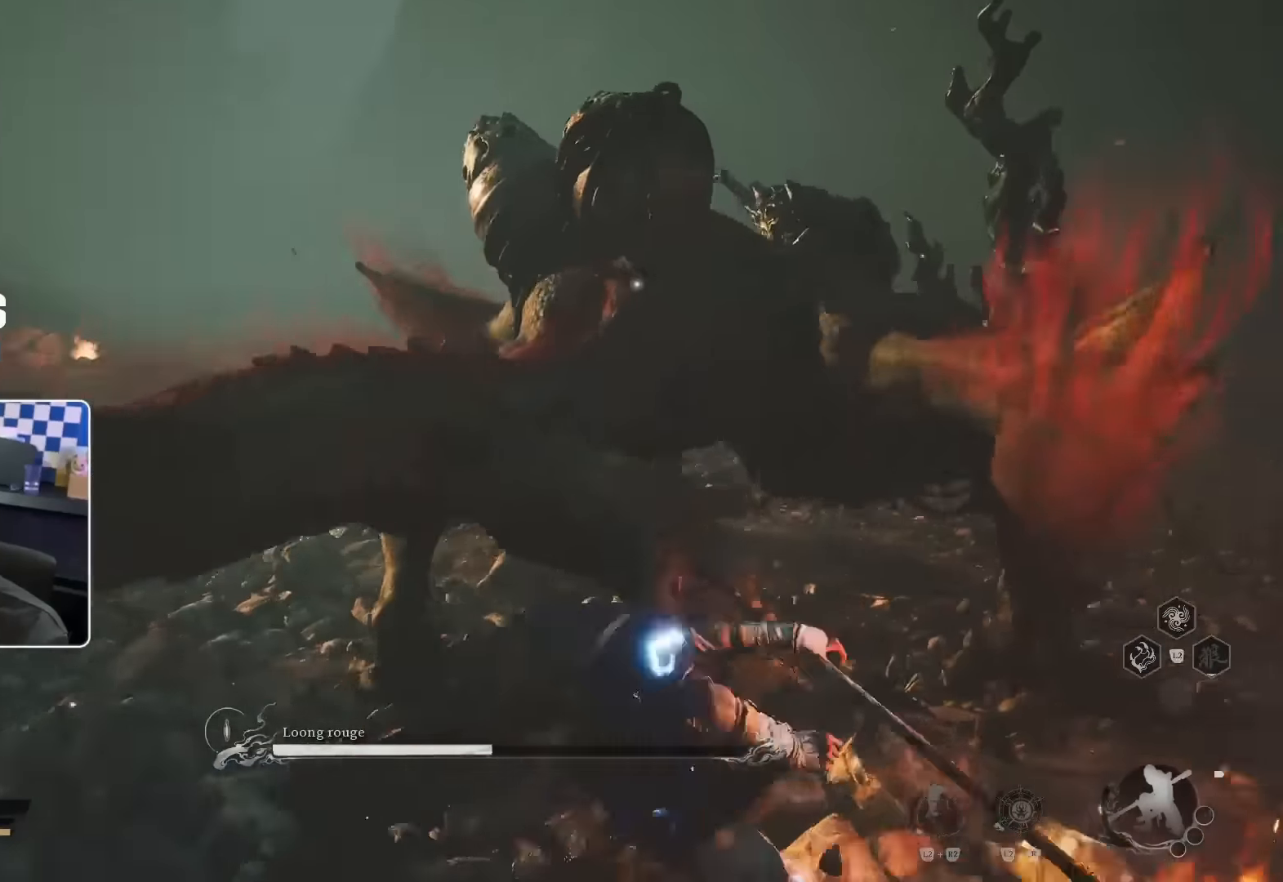
{"dt_ms": 500, "buttons": ["R1"], "left_stick": "up", "right_stick": "center", "events": [[67, "R1", "down"], [134, "R1", "up"], [200, "R1", "down"], [300, "R1", "up"], [350, "R1", "down"]]}
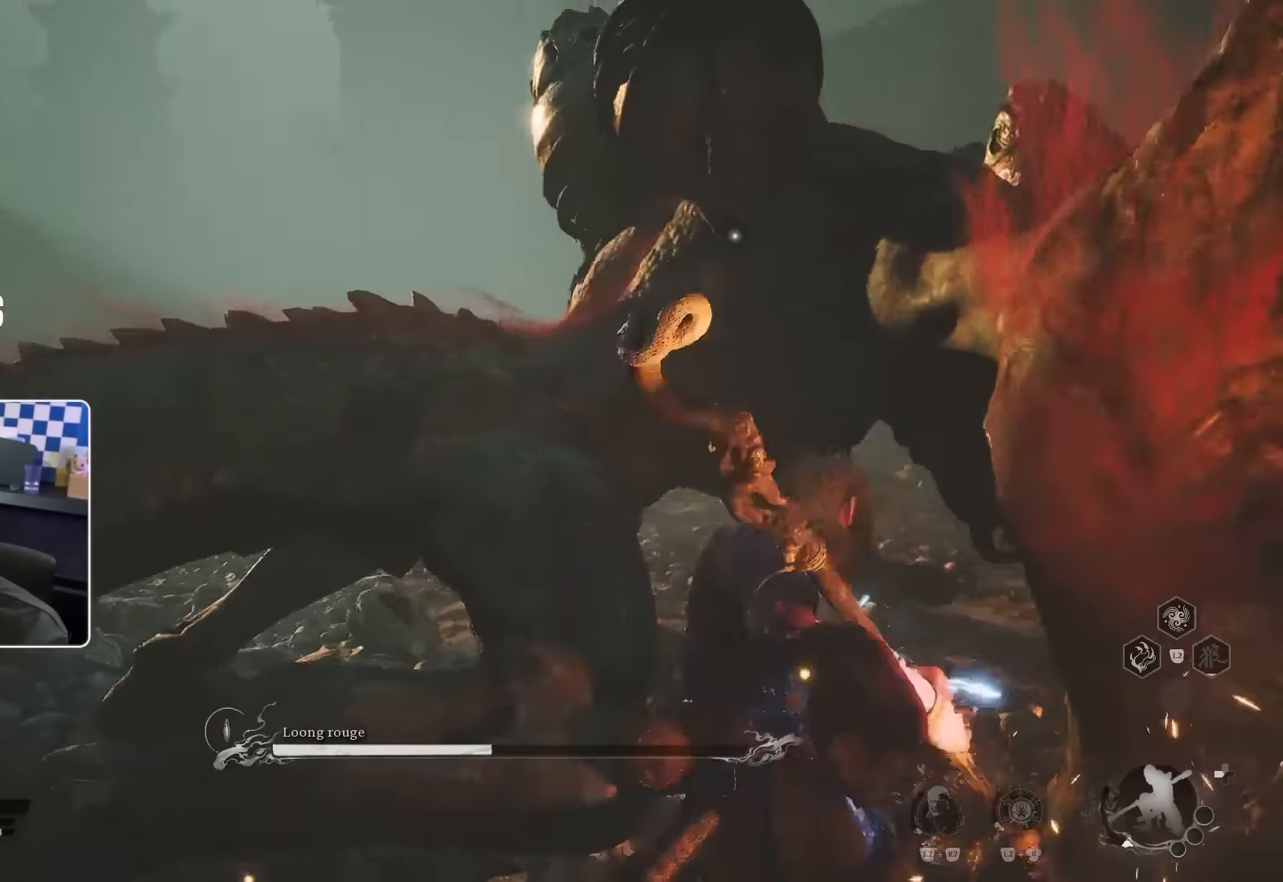
{"dt_ms": 500, "buttons": [], "left_stick": "up", "right_stick": "center", "events": [[67, "R1", "up"], [134, "R1", "down"], [200, "R1", "up"], [284, "R1", "down"], [350, "R1", "up"], [417, "R1", "down"], [467, "R1", "up"]]}
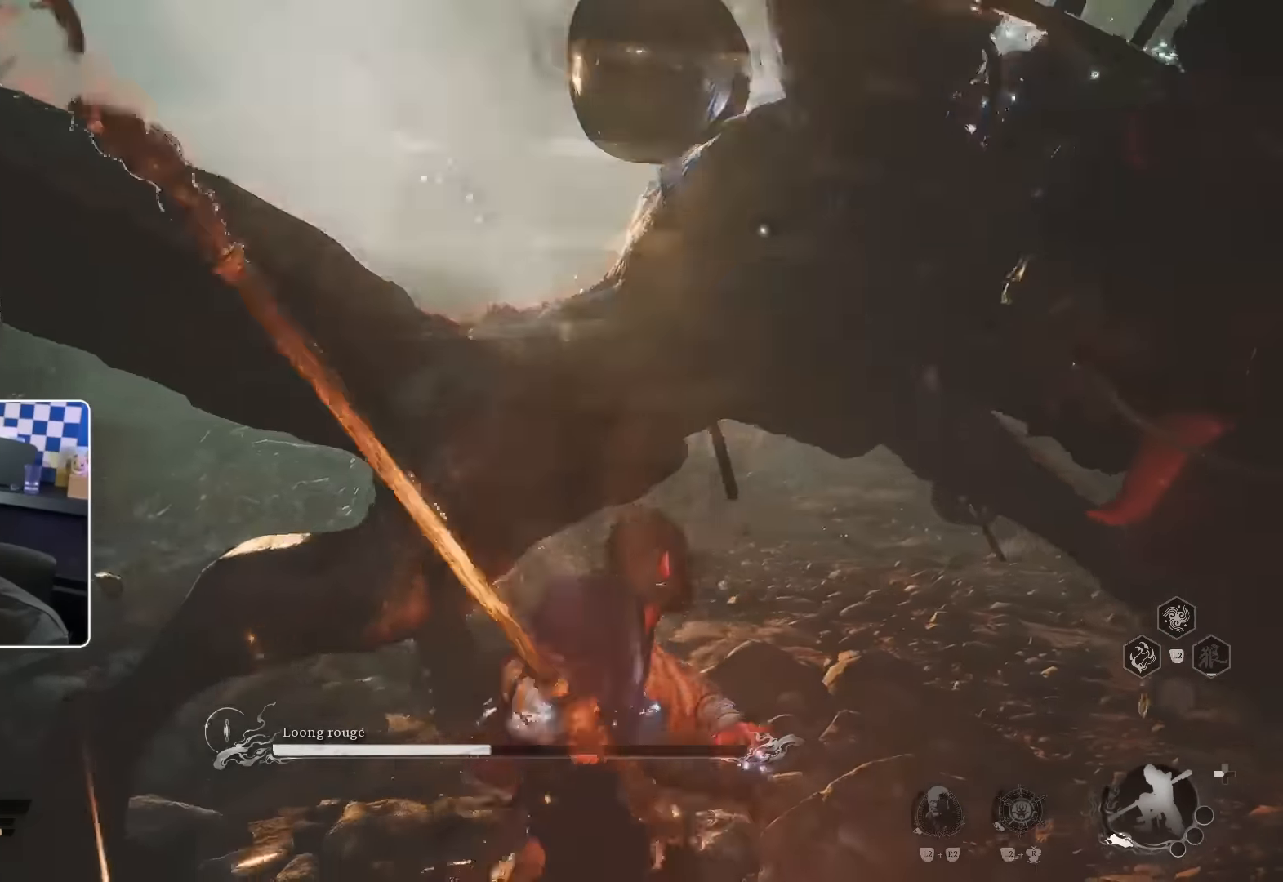
{"dt_ms": 500, "buttons": [], "left_stick": "up", "right_stick": "center", "events": [[34, "R1", "down"], [134, "R1", "up"], [184, "R1", "down"], [267, "R1", "up"], [367, "CIRCLE", "down"], [450, "CIRCLE", "up"]]}